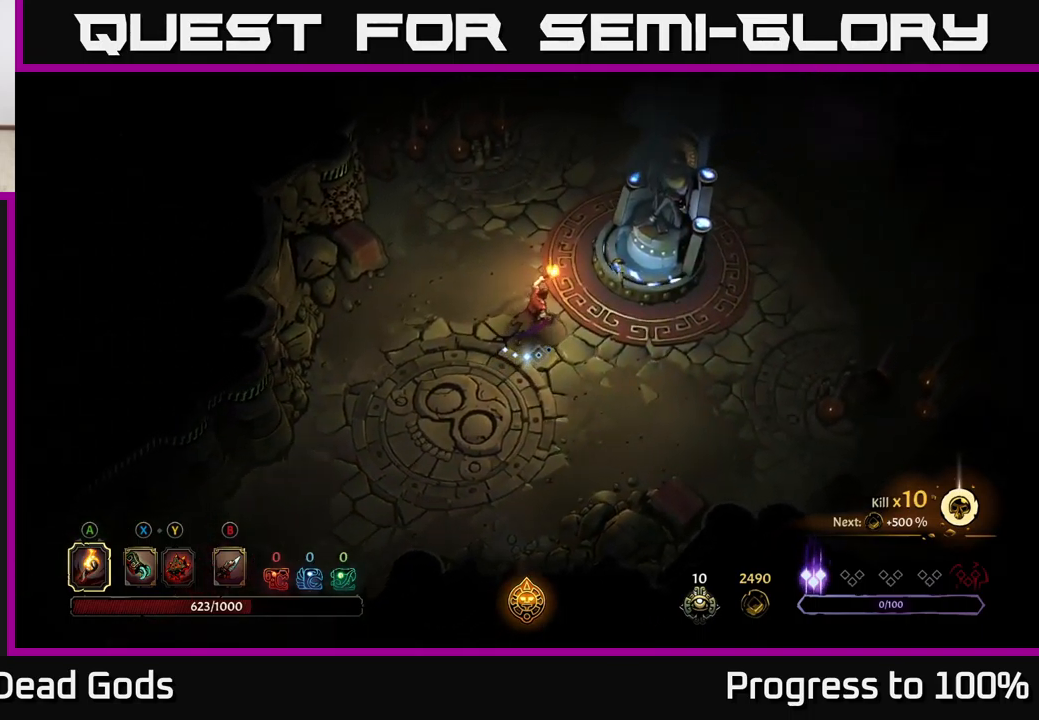
Gameplay with a controller (Xbox layout); each line is a JSON object with the inputs held at the frame after it. "events" lists button and stick changes between this image and that frame as [ms after this image, input, new state], when the widget could be followed in between. Not read: L3.
{"buttons": [], "left_stick": "center", "right_stick": "center", "events": [[333, "left_stick", "down-left"], [366, "R1", "down"], [400, "left_stick", "center"], [466, "R1", "up"]]}
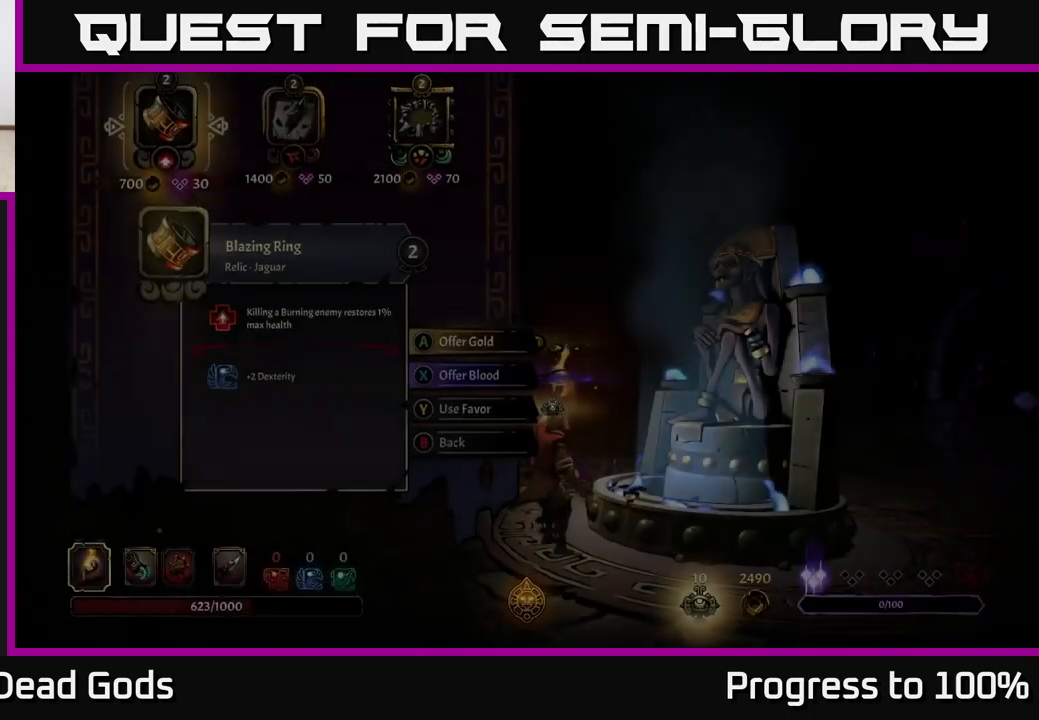
{"buttons": [], "left_stick": "center", "right_stick": "center", "events": []}
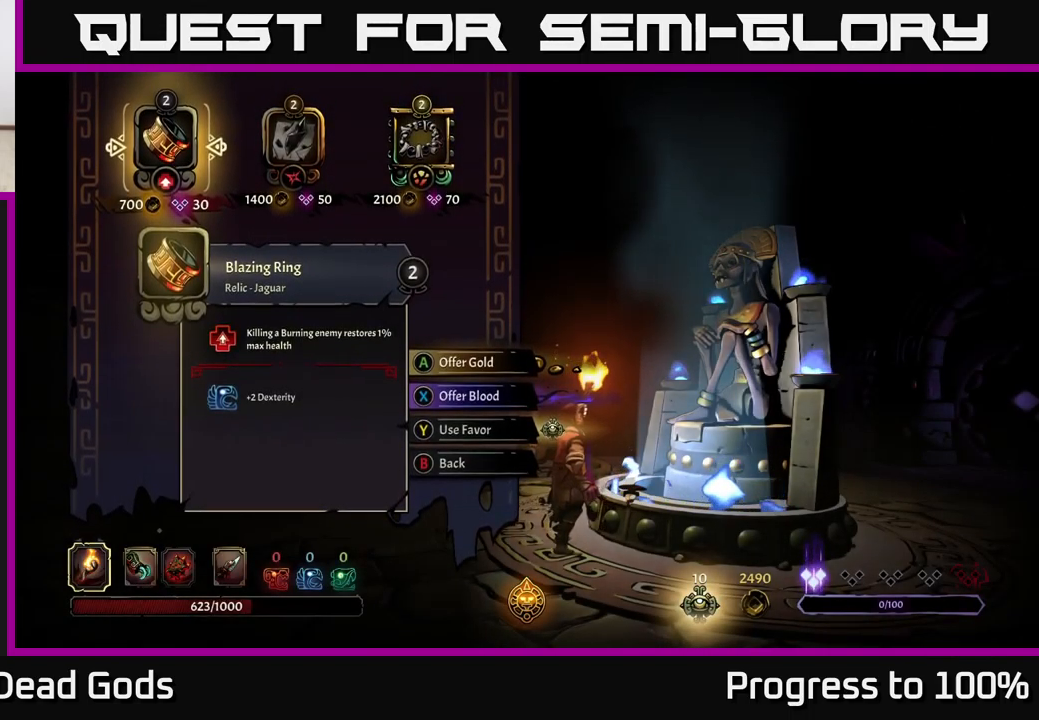
{"buttons": [], "left_stick": "center", "right_stick": "center", "events": [[66, "left_stick", "down"], [183, "left_stick", "center"], [266, "left_stick", "down"], [400, "left_stick", "center"]]}
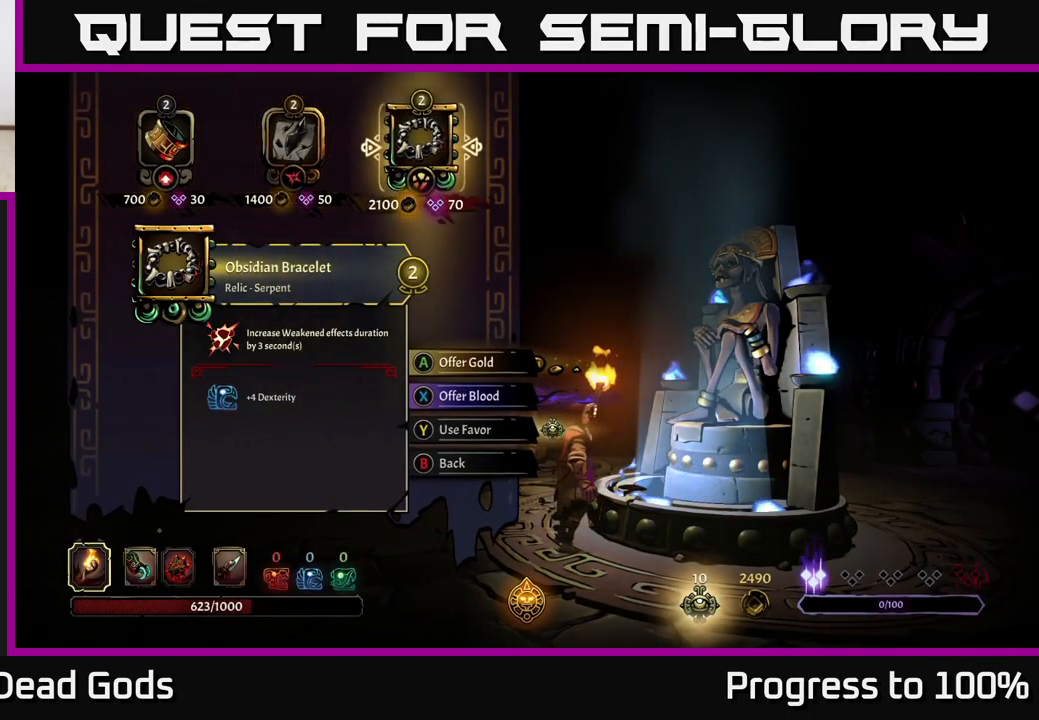
{"buttons": [], "left_stick": "center", "right_stick": "center", "events": []}
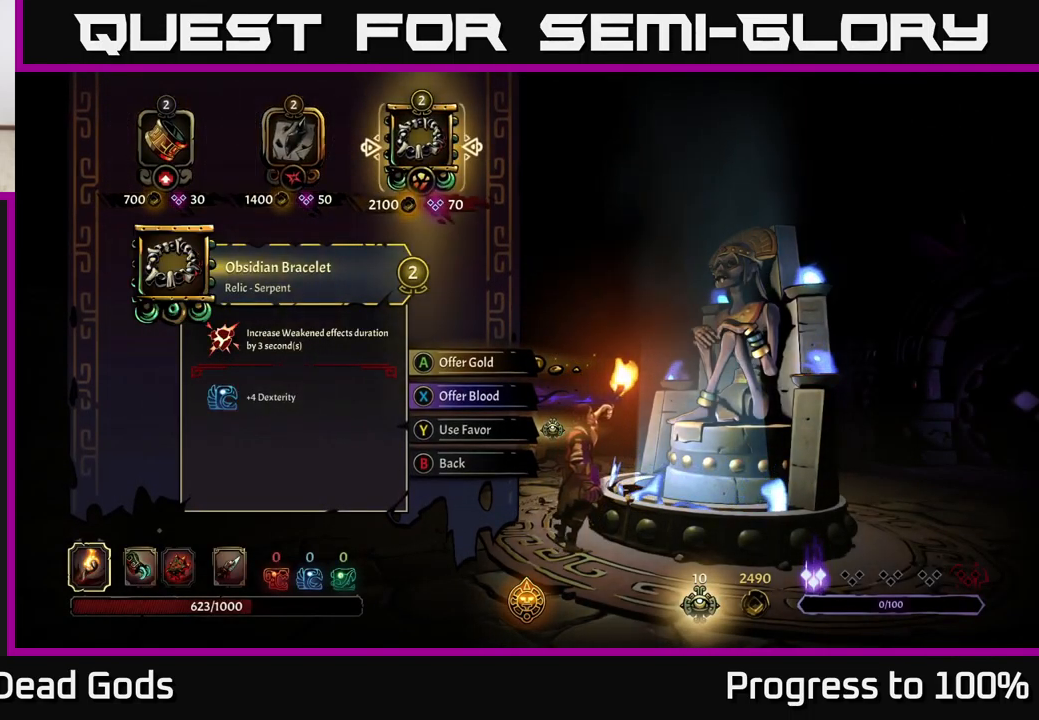
{"buttons": [], "left_stick": "down-left", "right_stick": "center", "events": [[383, "left_stick", "down-left"]]}
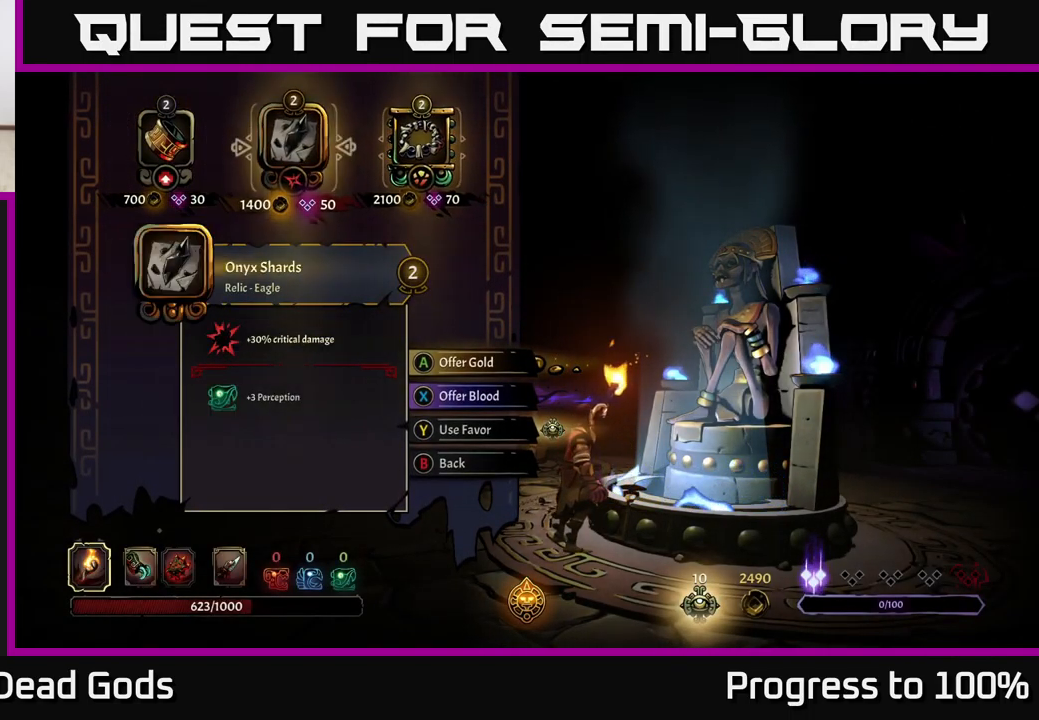
{"buttons": [], "left_stick": "center", "right_stick": "center", "events": [[33, "left_stick", "center"], [100, "left_stick", "down-left"], [233, "left_stick", "center"], [316, "left_stick", "down"], [450, "left_stick", "center"]]}
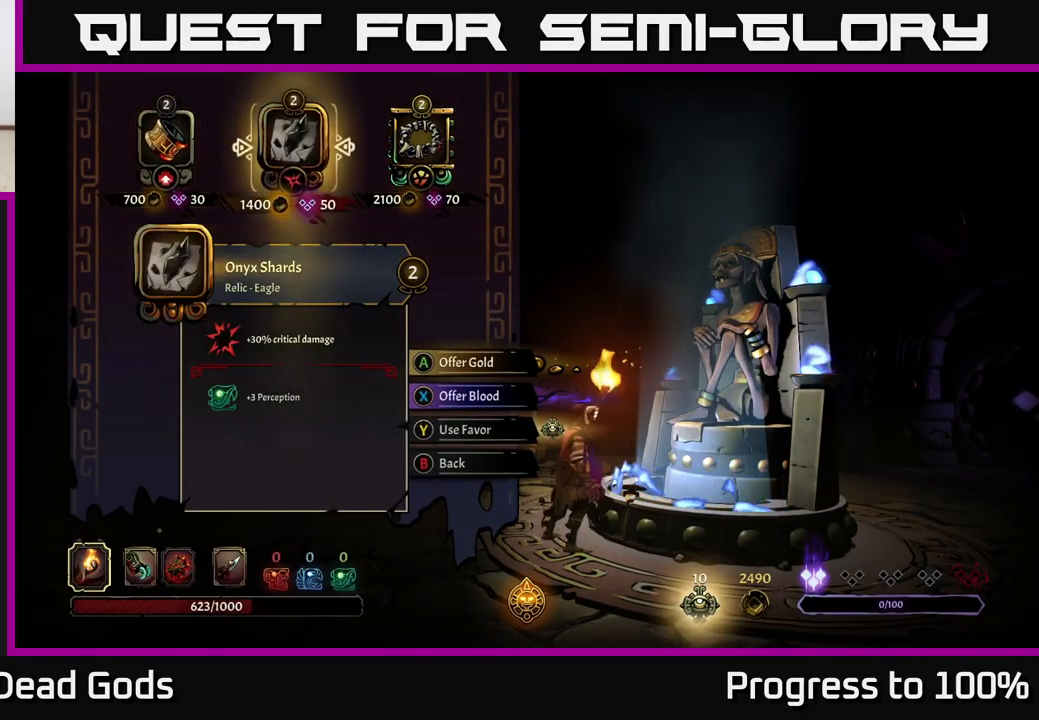
{"buttons": [], "left_stick": "center", "right_stick": "center", "events": [[33, "left_stick", "down"], [200, "left_stick", "center"]]}
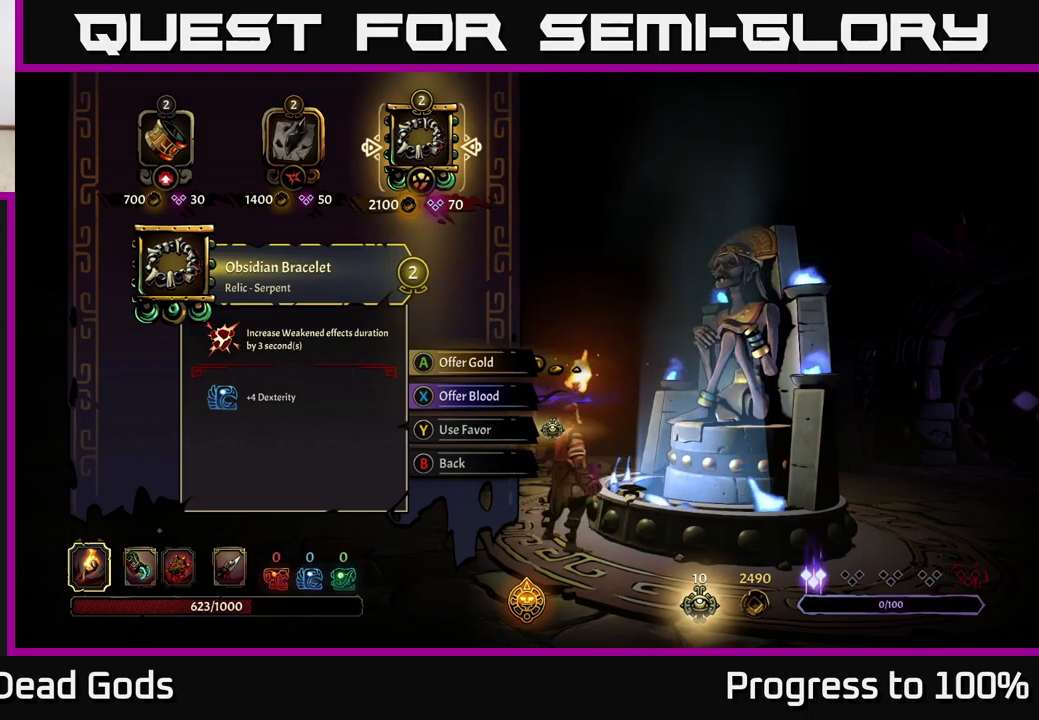
{"buttons": [], "left_stick": "center", "right_stick": "center", "events": []}
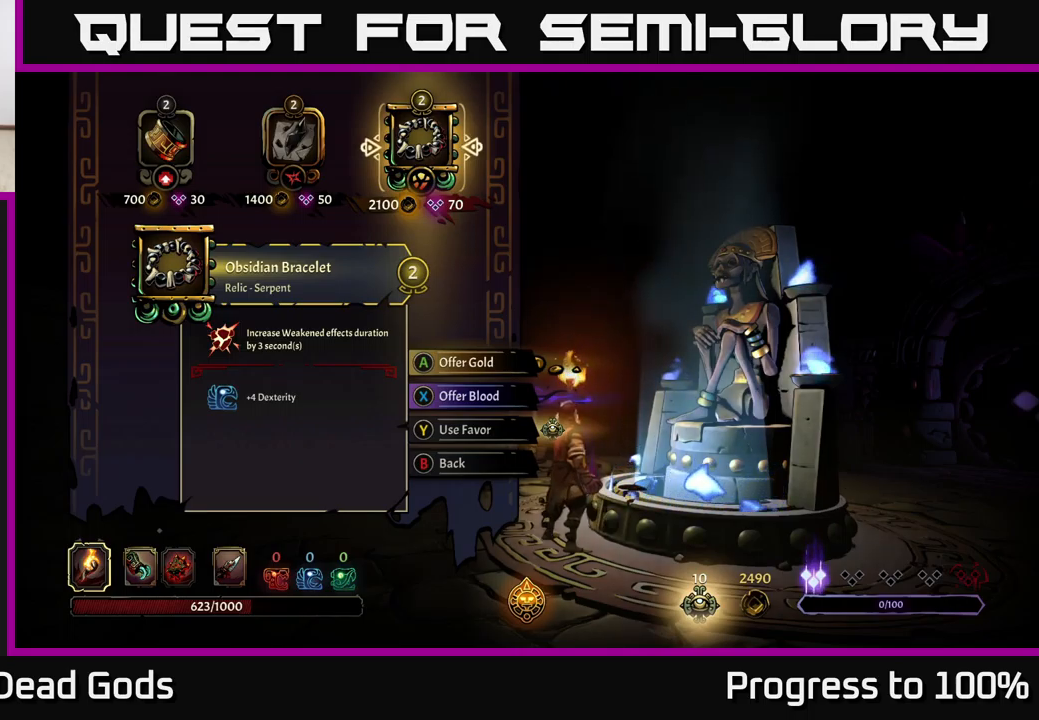
{"buttons": [], "left_stick": "center", "right_stick": "center", "events": [[33, "Y", "down"], [100, "Y", "up"]]}
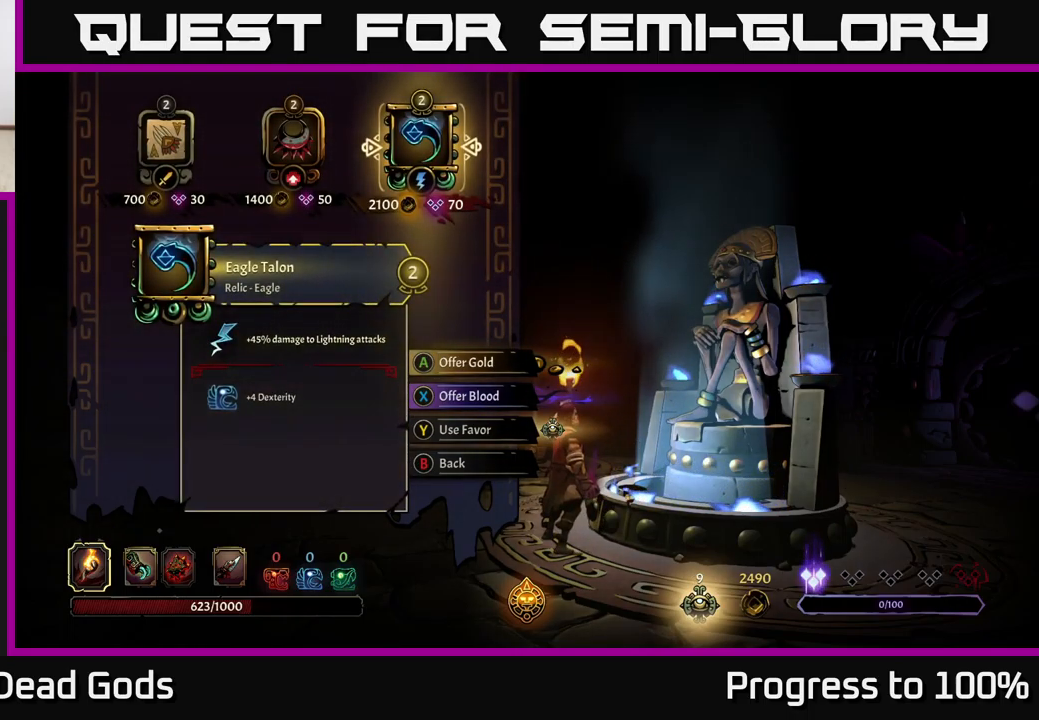
{"buttons": [], "left_stick": "center", "right_stick": "center", "events": []}
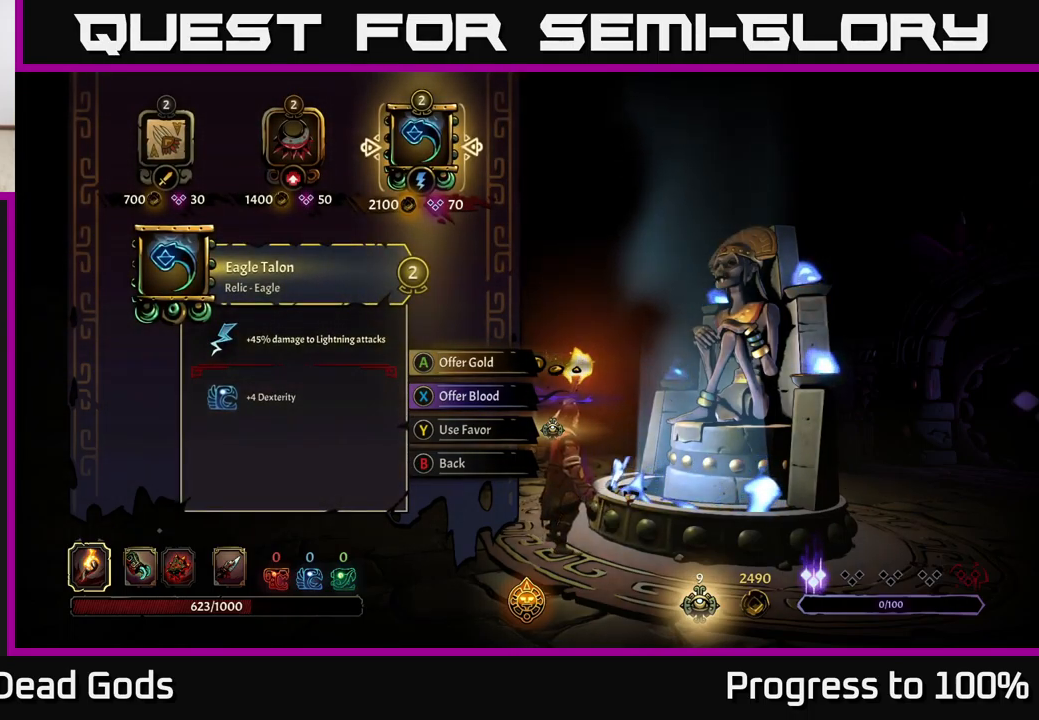
{"buttons": [], "left_stick": "center", "right_stick": "center", "events": []}
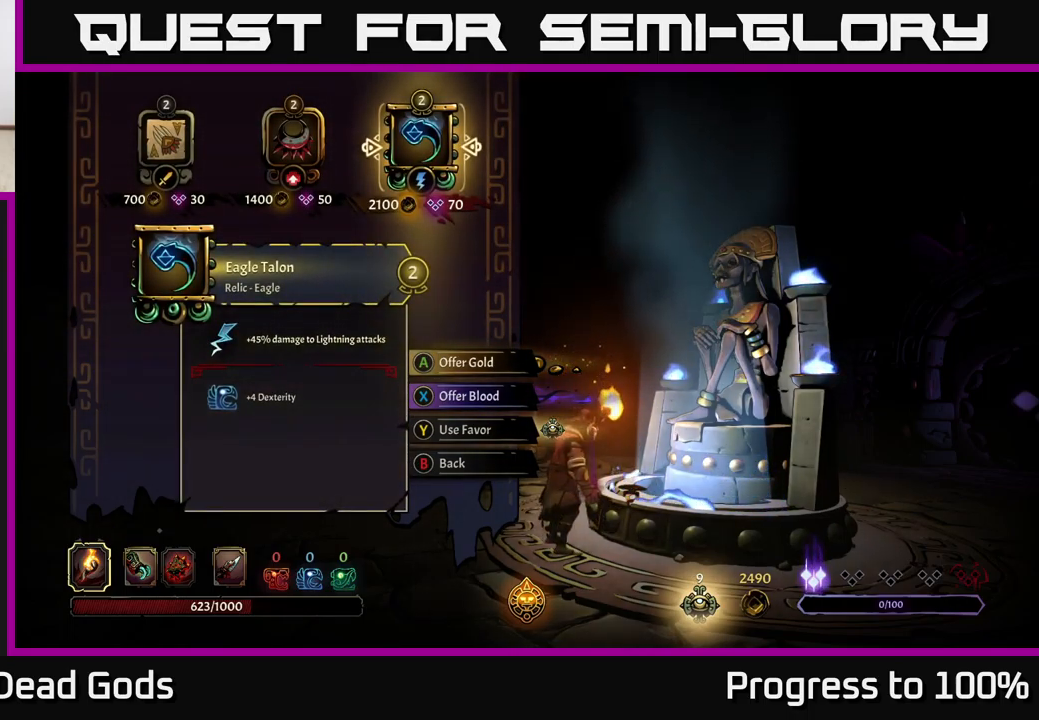
{"buttons": [], "left_stick": "center", "right_stick": "center", "events": [[133, "Y", "down"], [167, "Y", "up"]]}
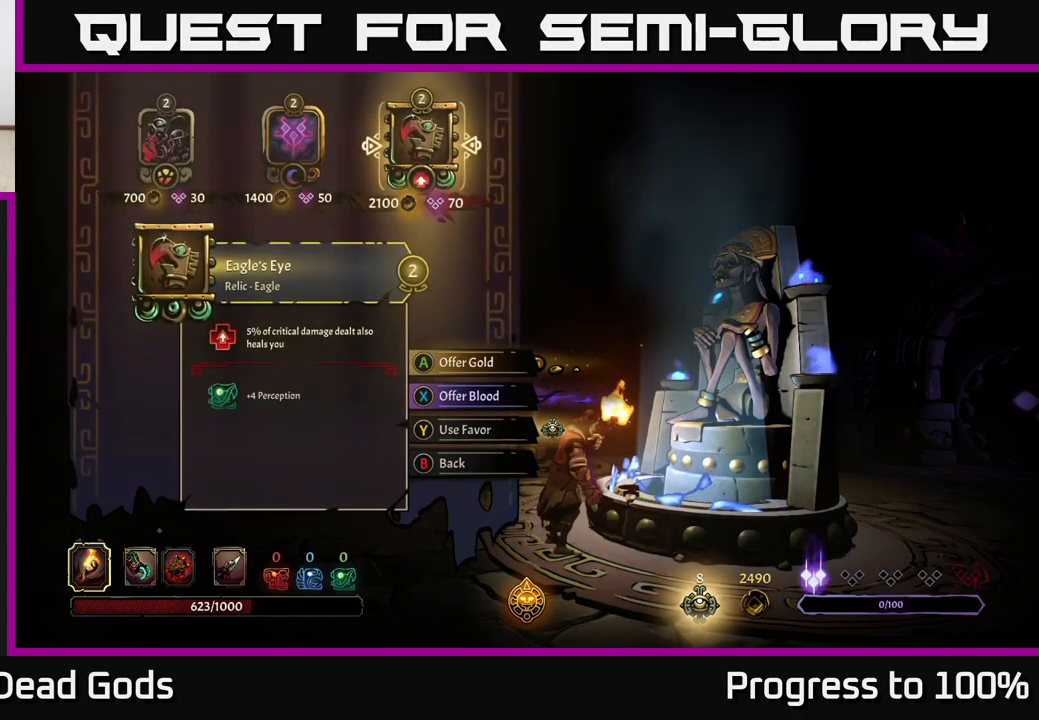
{"buttons": [], "left_stick": "center", "right_stick": "center", "events": []}
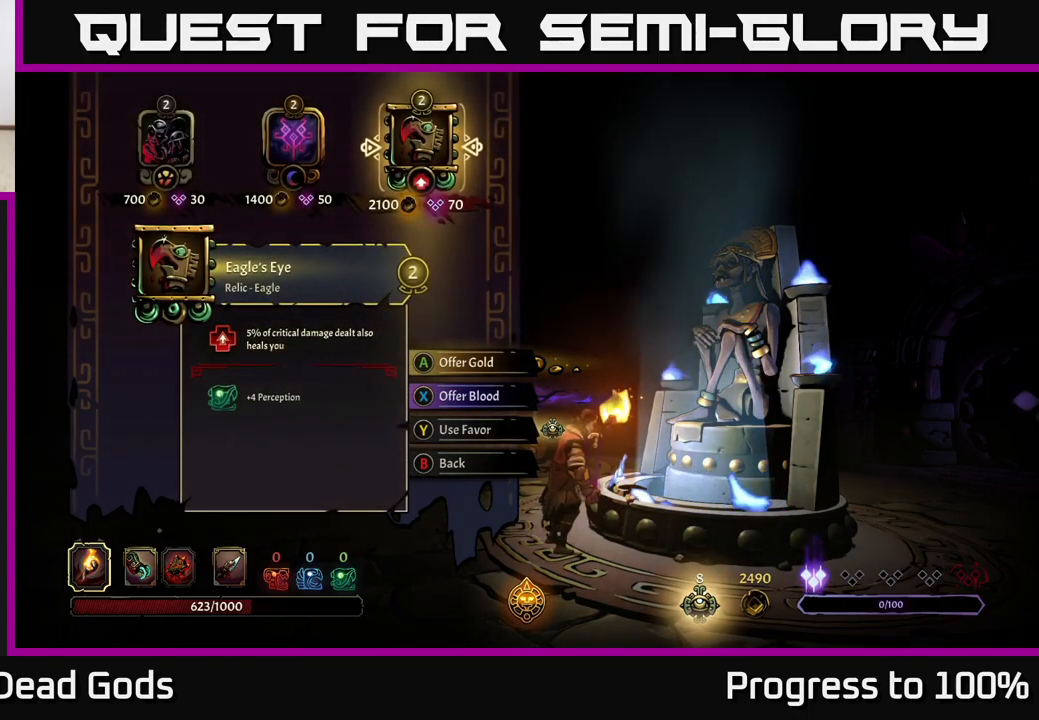
{"buttons": [], "left_stick": "center", "right_stick": "center", "events": []}
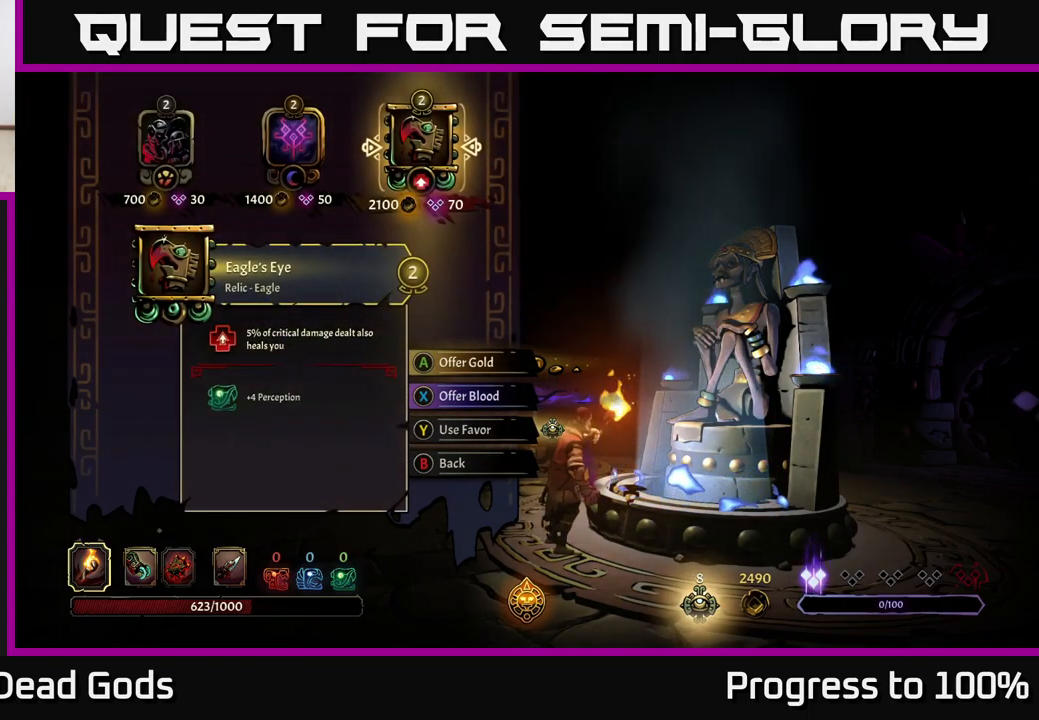
{"buttons": [], "left_stick": "center", "right_stick": "center", "events": []}
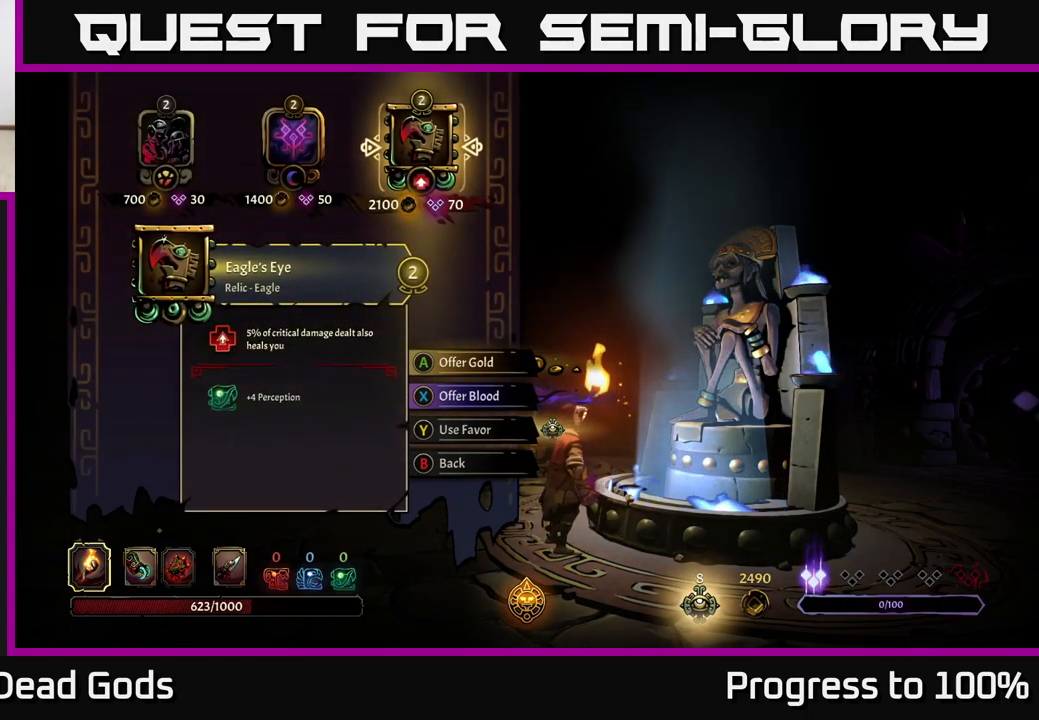
{"buttons": [], "left_stick": "center", "right_stick": "center", "events": []}
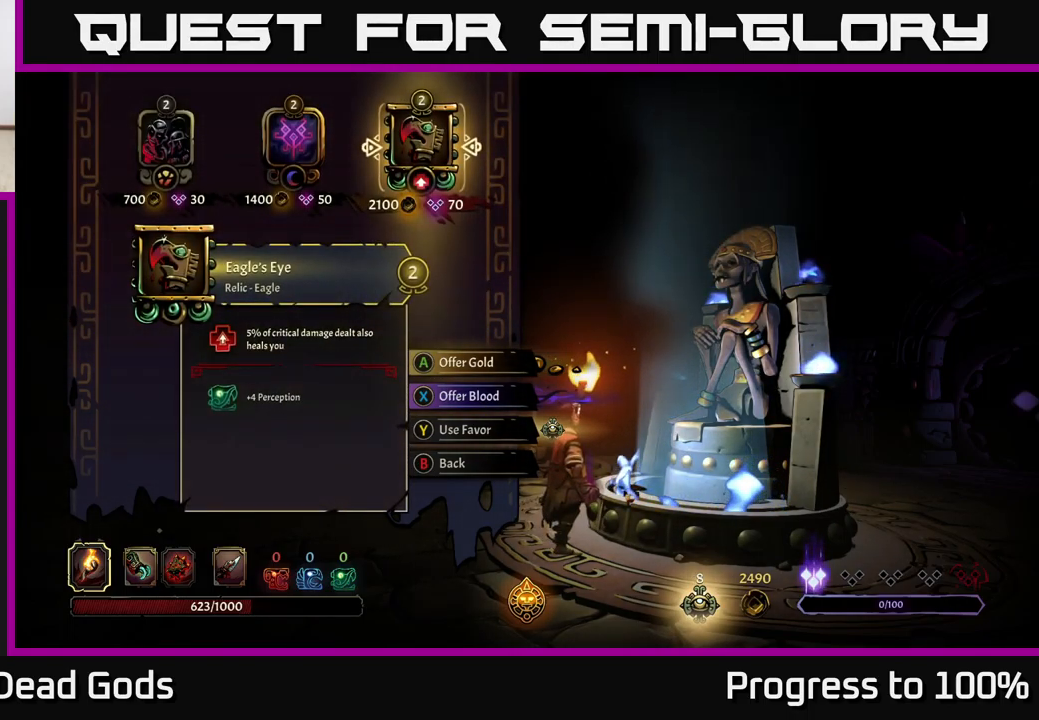
{"buttons": [], "left_stick": "down-left", "right_stick": "center", "events": [[434, "left_stick", "down-left"]]}
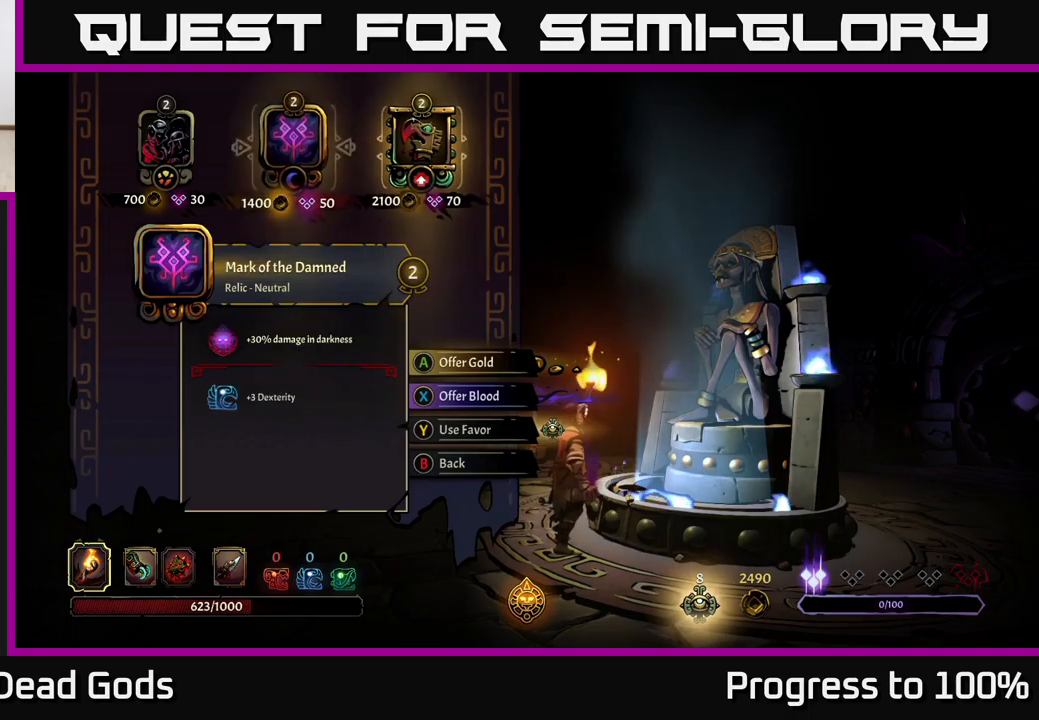
{"buttons": [], "left_stick": "center", "right_stick": "center", "events": [[117, "left_stick", "center"]]}
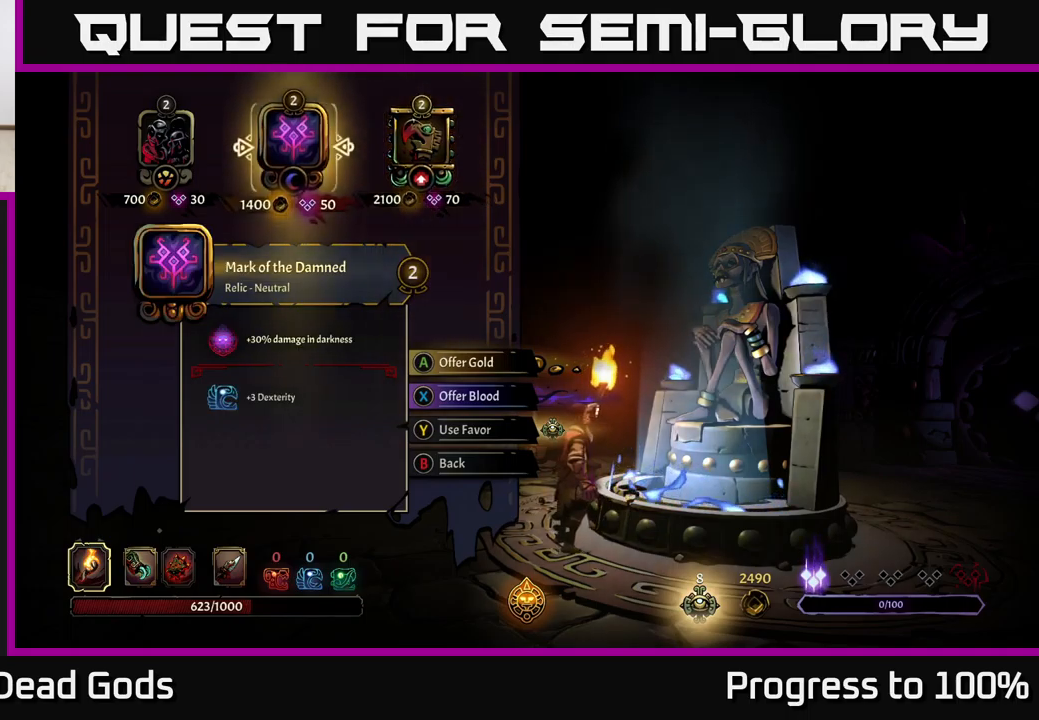
{"buttons": [], "left_stick": "center", "right_stick": "center", "events": [[100, "left_stick", "down"], [267, "left_stick", "center"], [317, "Y", "down"], [384, "Y", "up"]]}
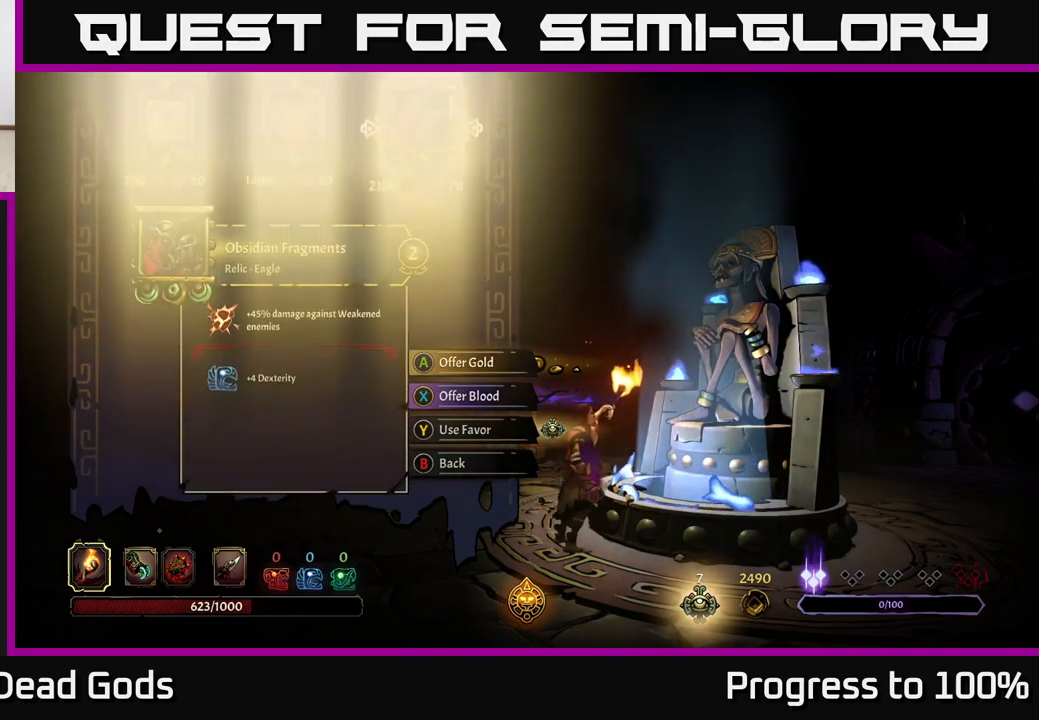
{"buttons": [], "left_stick": "center", "right_stick": "center", "events": []}
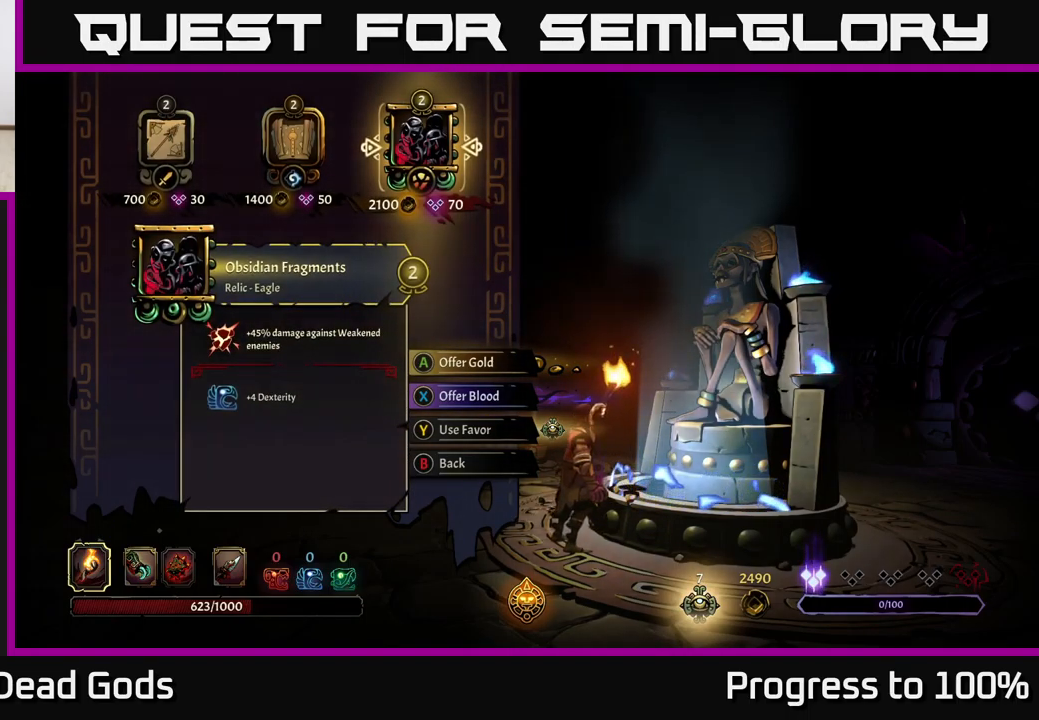
{"buttons": [], "left_stick": "center", "right_stick": "center", "events": [[384, "Y", "down"], [434, "Y", "up"]]}
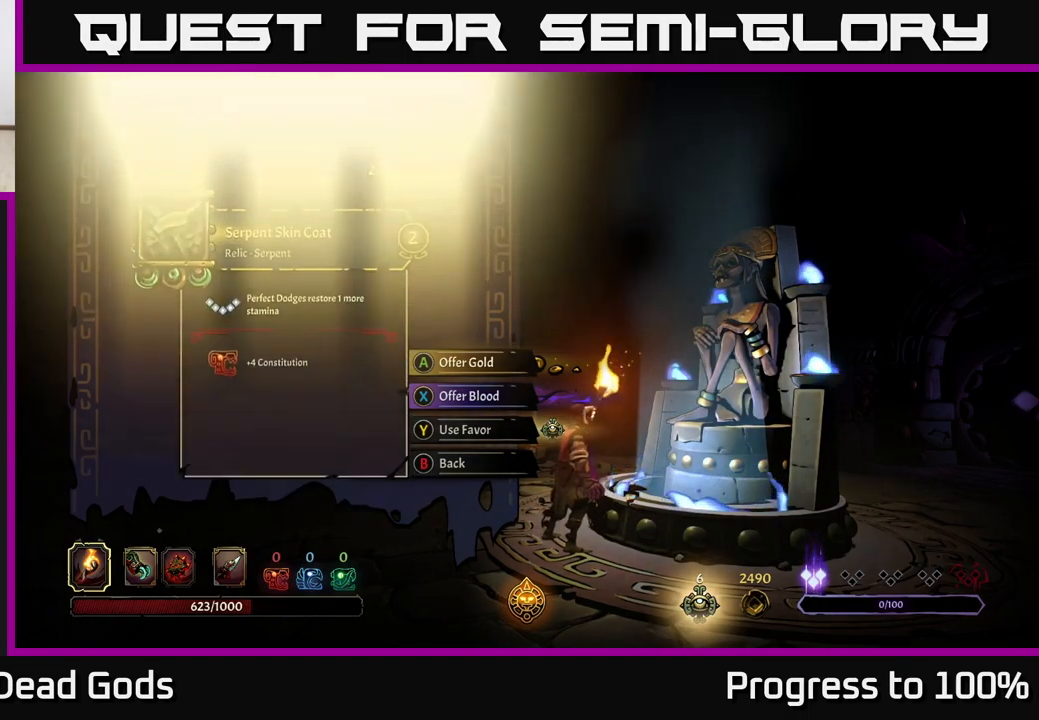
{"buttons": [], "left_stick": "center", "right_stick": "center", "events": []}
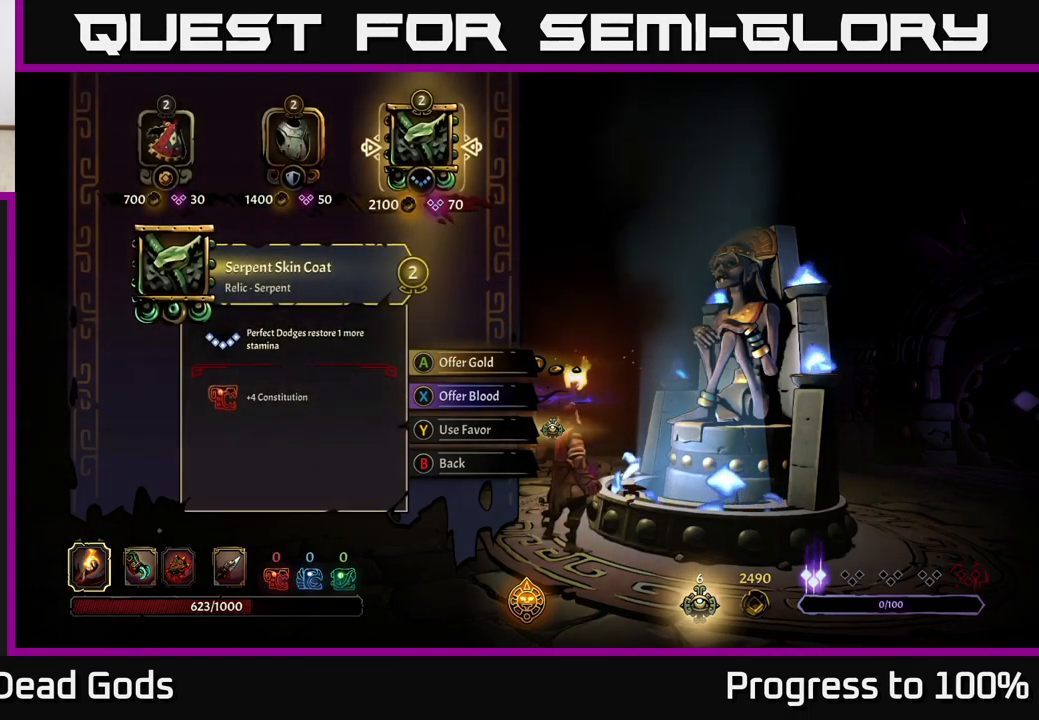
{"buttons": [], "left_stick": "center", "right_stick": "center", "events": []}
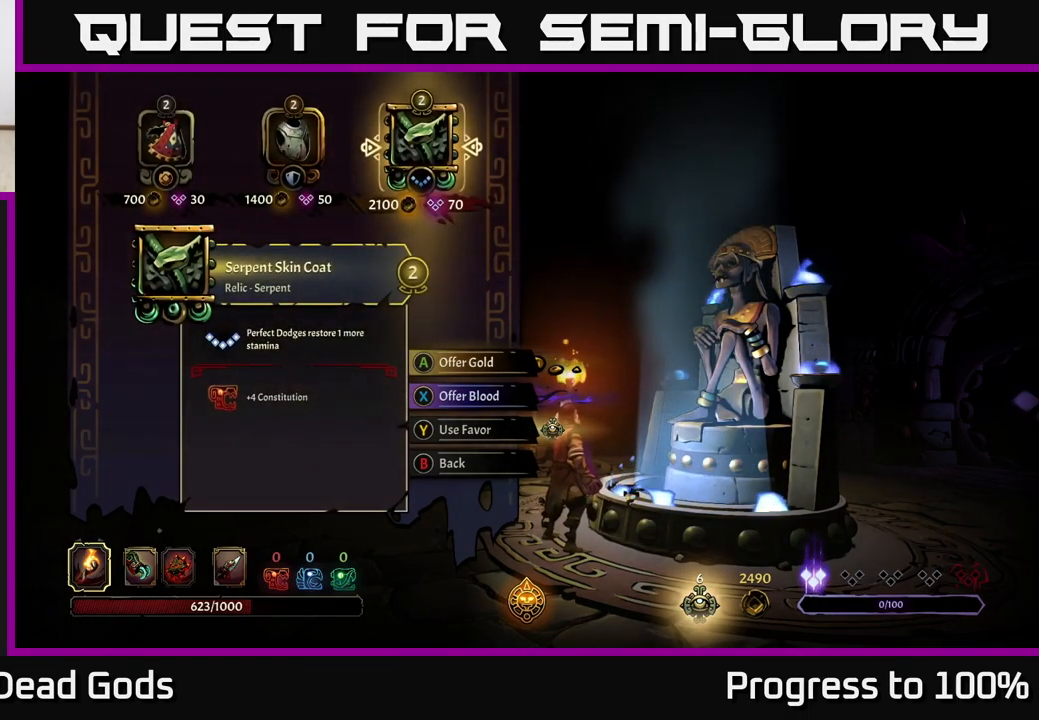
{"buttons": [], "left_stick": "center", "right_stick": "center", "events": []}
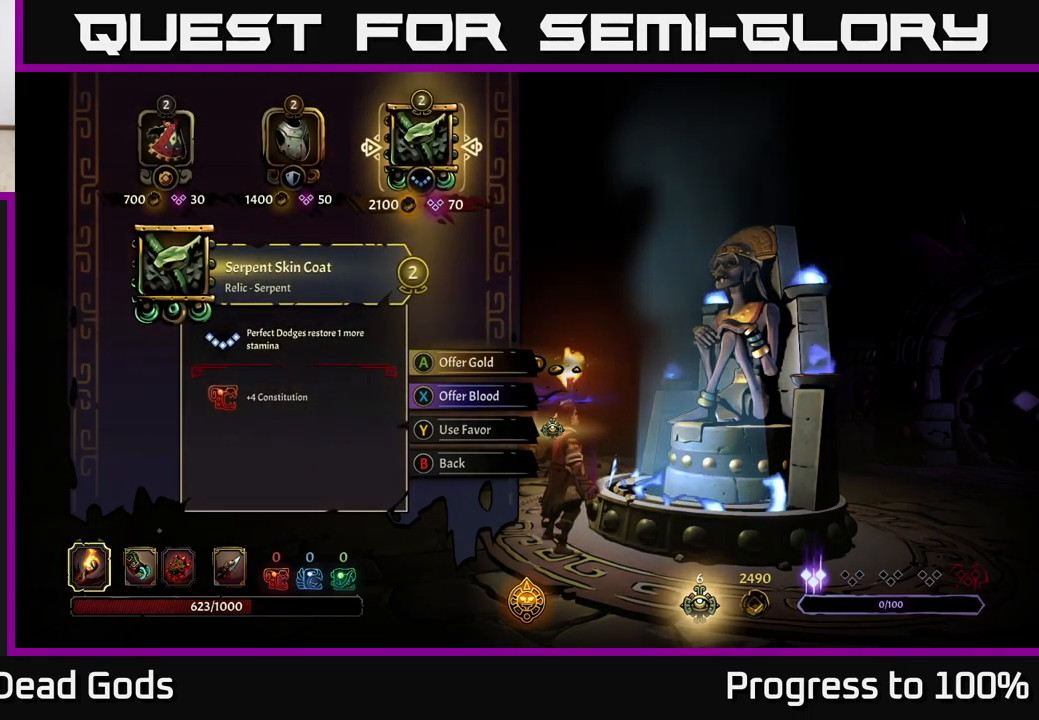
{"buttons": [], "left_stick": "center", "right_stick": "center", "events": []}
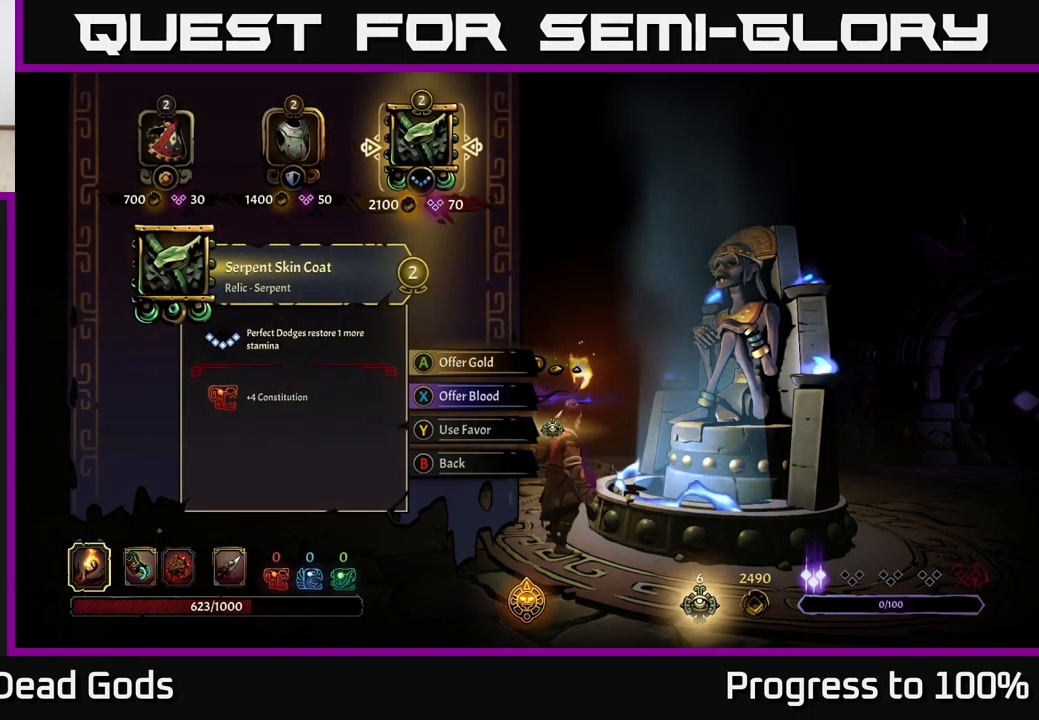
{"buttons": [], "left_stick": "center", "right_stick": "center", "events": []}
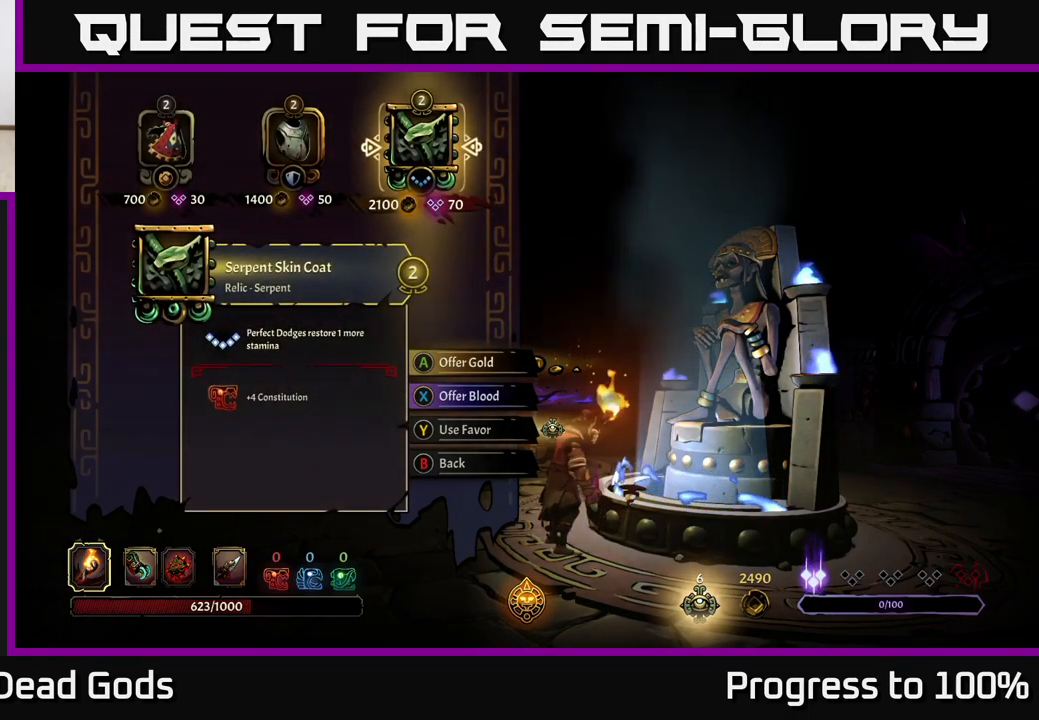
{"buttons": [], "left_stick": "center", "right_stick": "center", "events": [[100, "A", "down"], [167, "A", "up"]]}